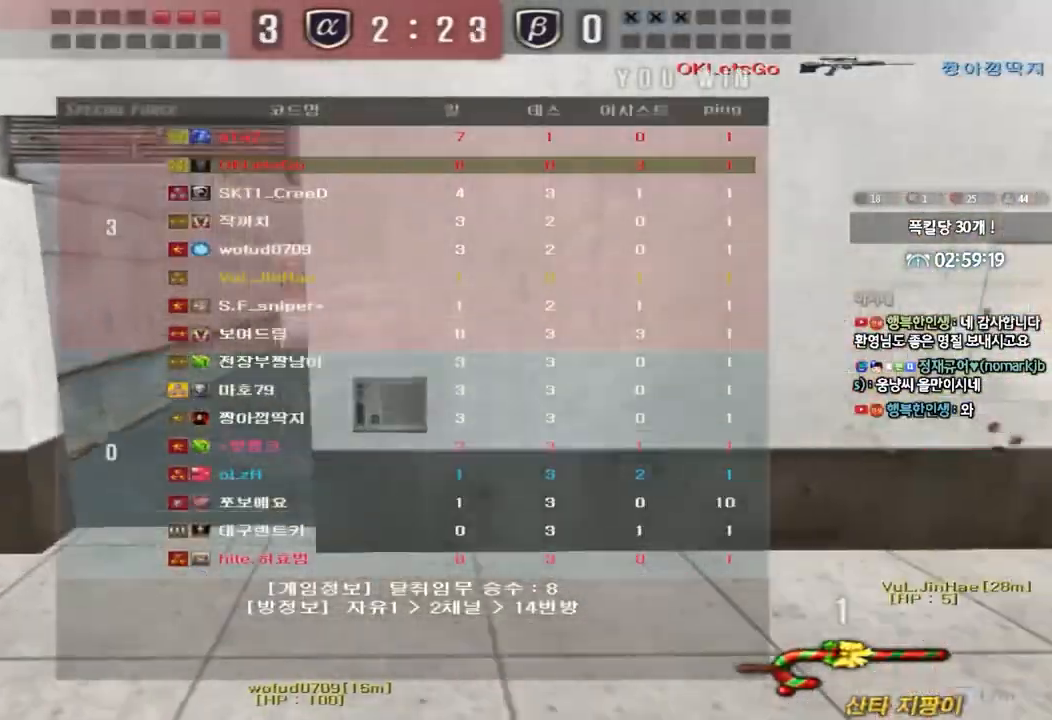
Gameplay with keyboard; each line is a JSON object with the keys held at the frame after it. "events" lists presses ("down") and releases ("up") of "a", "ctrl", "d", "e", "f", "q", "r", "s", "shift", "space", "tab" and "w" between this image and that frame as [ms after this image, input, new state], when the widget could be followed in between. No other keys are recorded. Mouse input is not recorded.
{"keys": ["a", "shift"], "events": [[17, "ctrl", "up"], [133, "a", "down"], [150, "w", "down"], [167, "shift", "down"], [317, "shift", "up"], [500, "shift", "down"], [500, "w", "up"]]}
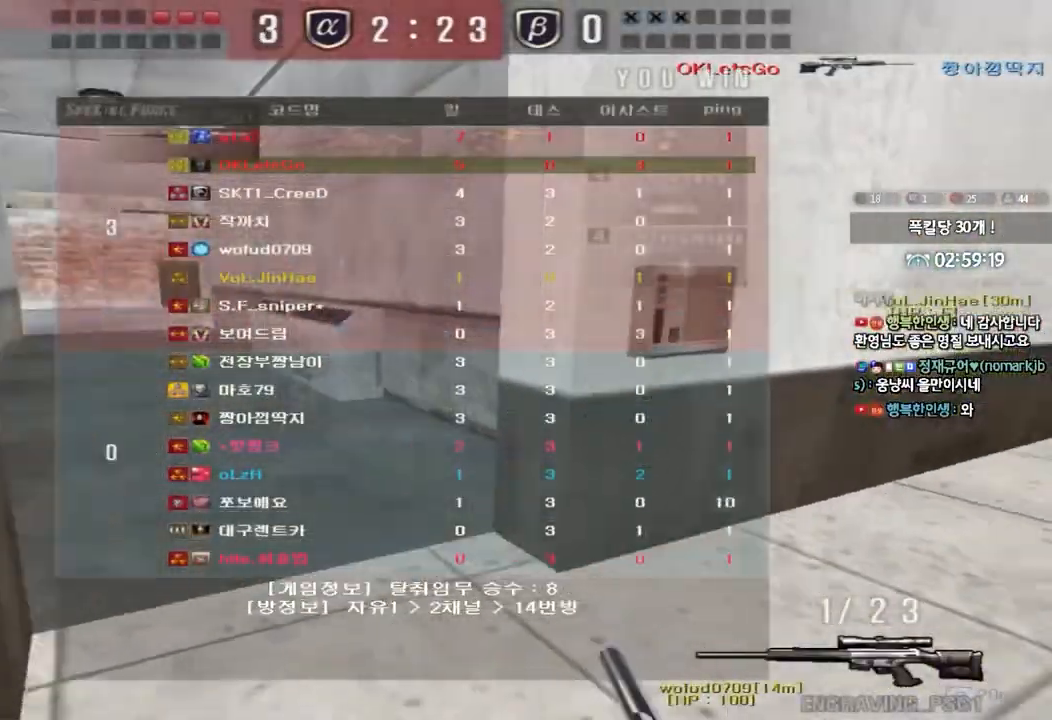
{"keys": ["a", "shift"], "events": [[50, "a", "up"], [100, "a", "down"], [100, "w", "down"], [150, "r", "down"], [150, "shift", "up"], [250, "r", "up"], [267, "shift", "down"], [400, "shift", "up"], [500, "shift", "down"], [500, "w", "up"]]}
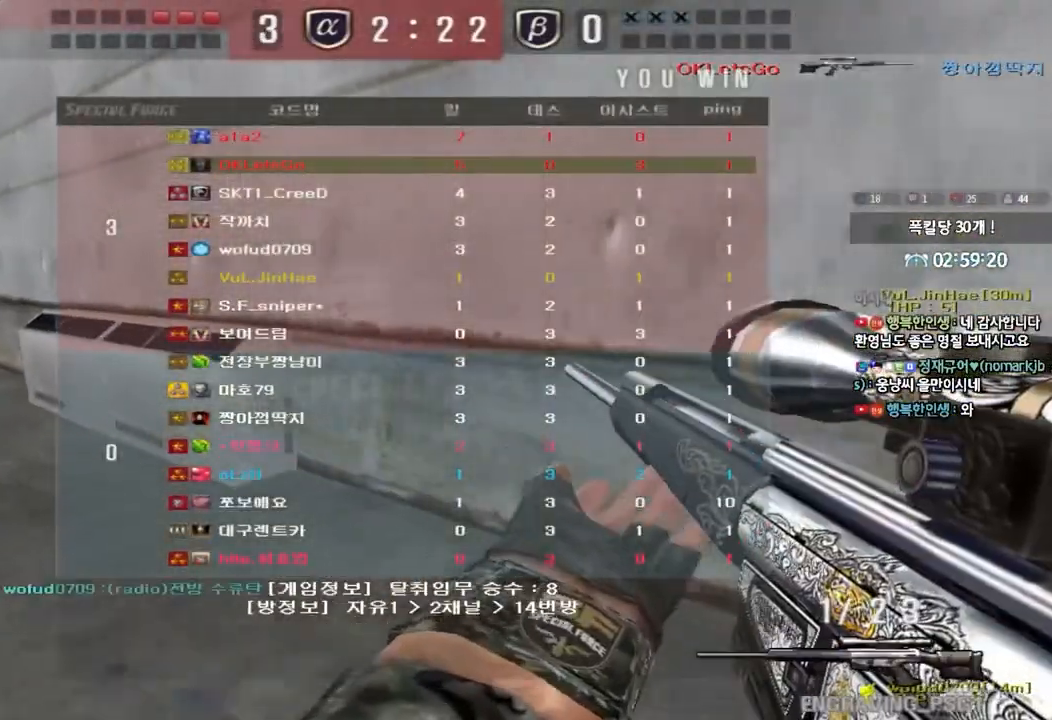
{"keys": ["a", "shift", "w"], "events": [[17, "a", "up"], [33, "space", "down"], [117, "a", "down"], [117, "shift", "up"], [117, "space", "up"], [117, "w", "down"], [200, "shift", "down"], [350, "shift", "up"], [450, "shift", "down"]]}
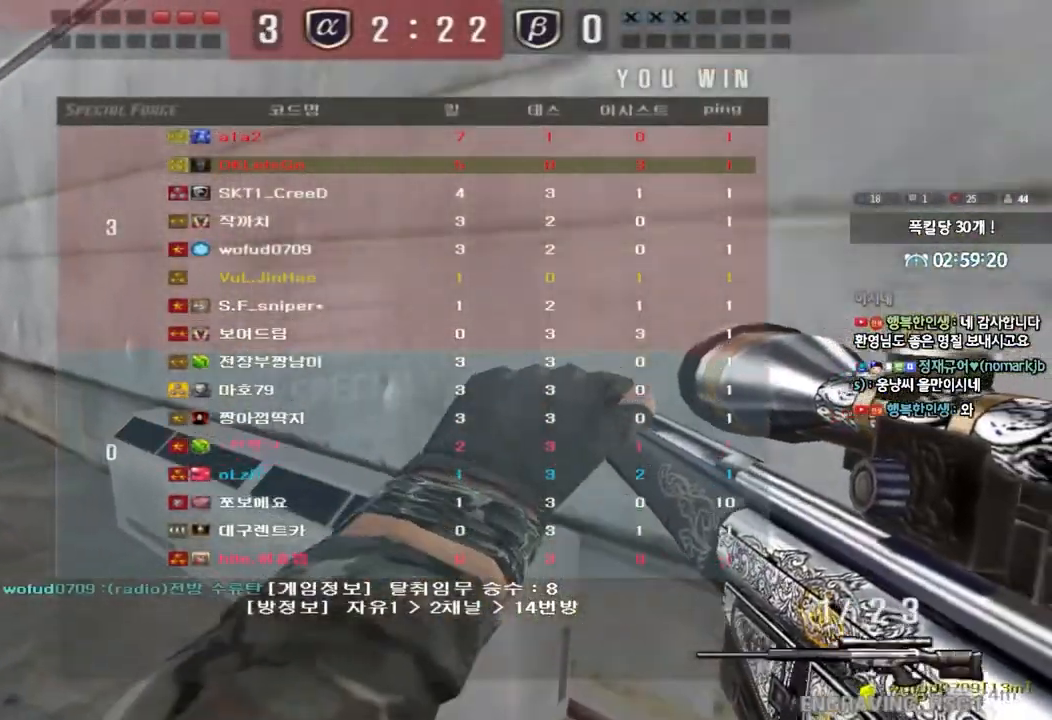
{"keys": ["a", "w"], "events": [[117, "shift", "up"]]}
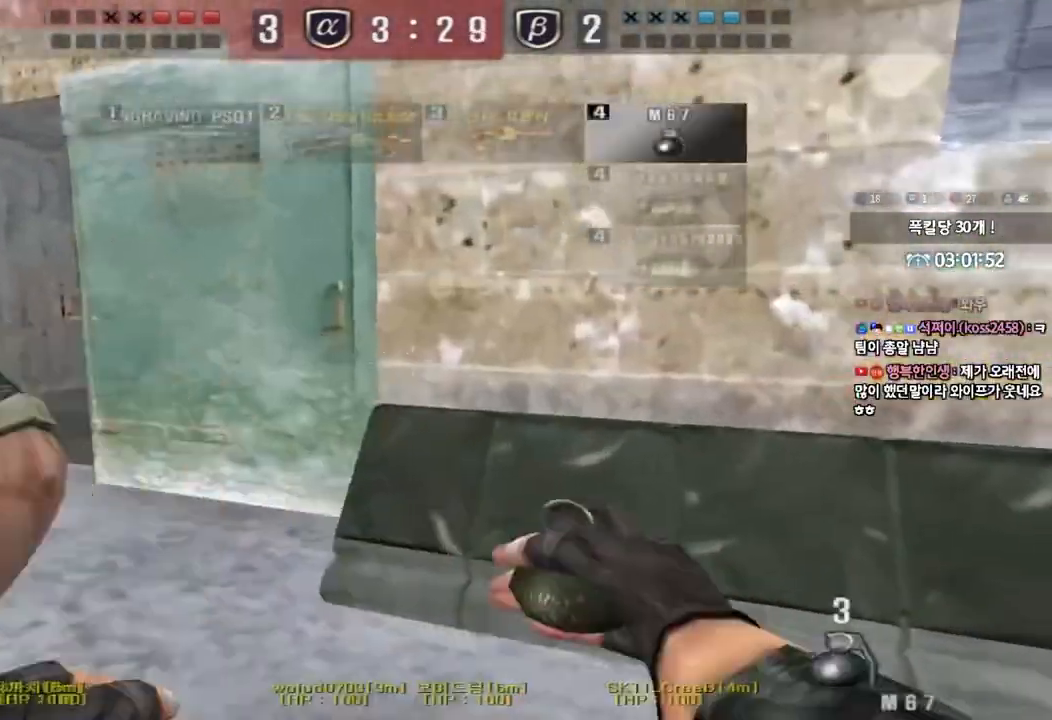
{"keys": ["a", "w"], "events": []}
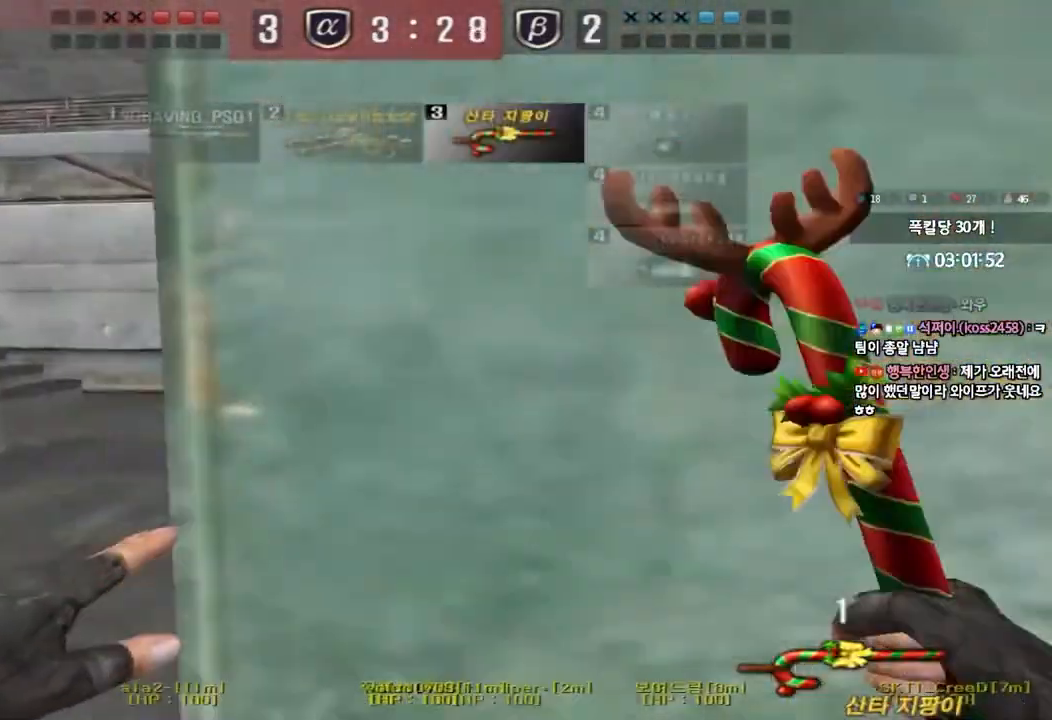
{"keys": ["d", "tab", "w"], "events": [[83, "a", "up"], [133, "d", "down"], [250, "tab", "down"]]}
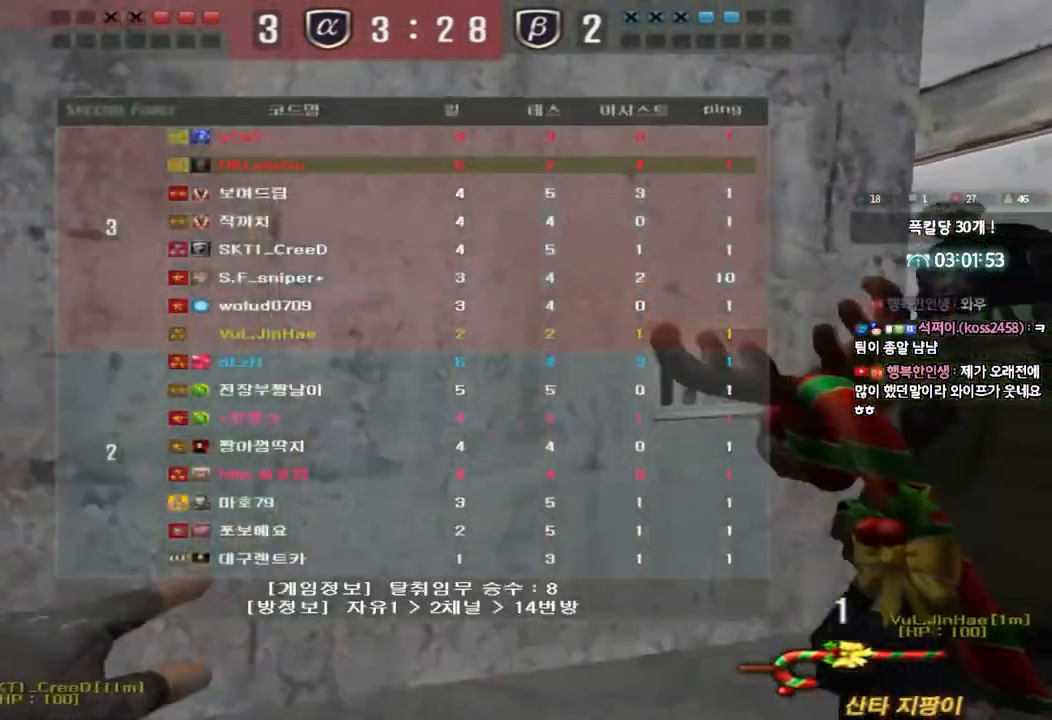
{"keys": ["d", "tab", "w"], "events": []}
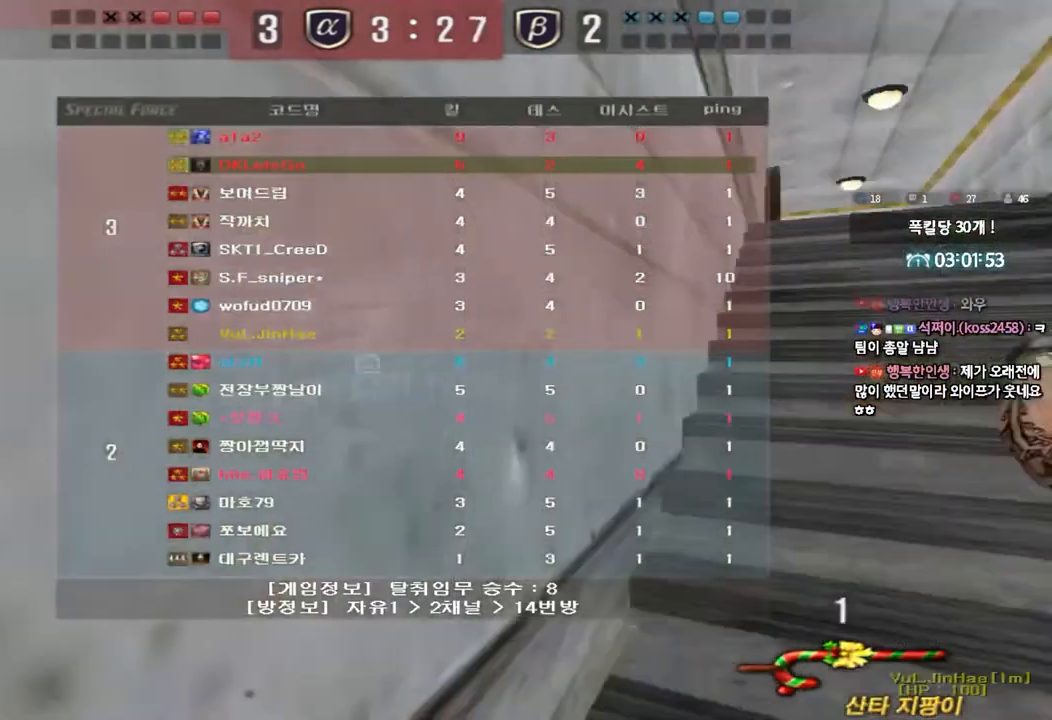
{"keys": ["d", "w"], "events": [[217, "tab", "up"]]}
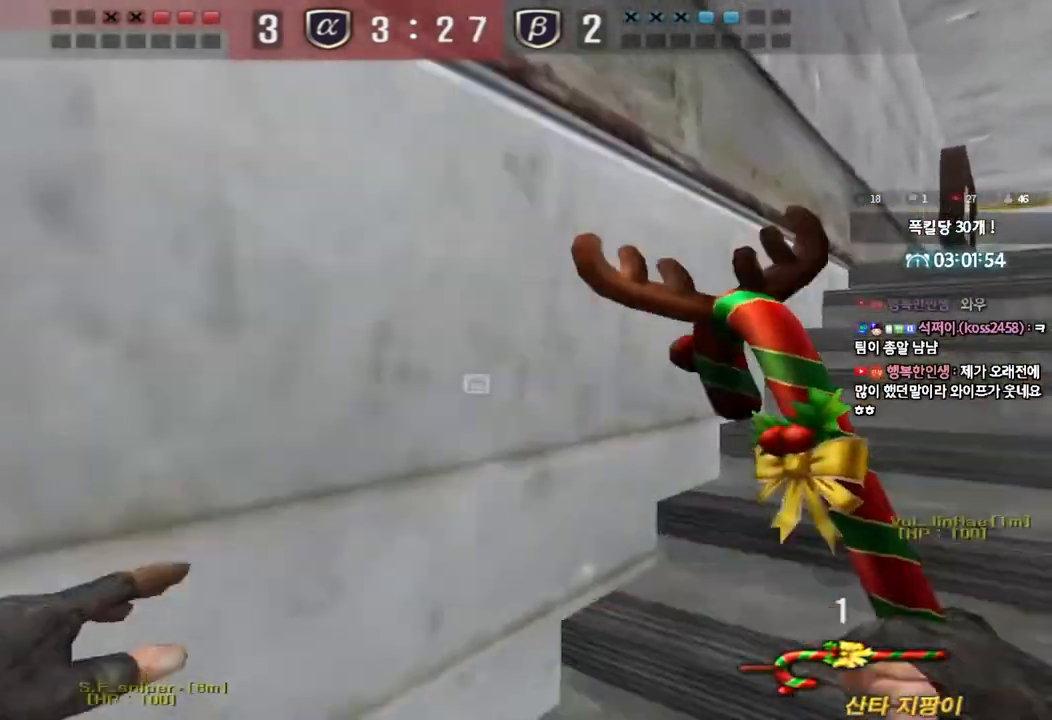
{"keys": ["d", "tab", "w"], "events": [[217, "tab", "down"]]}
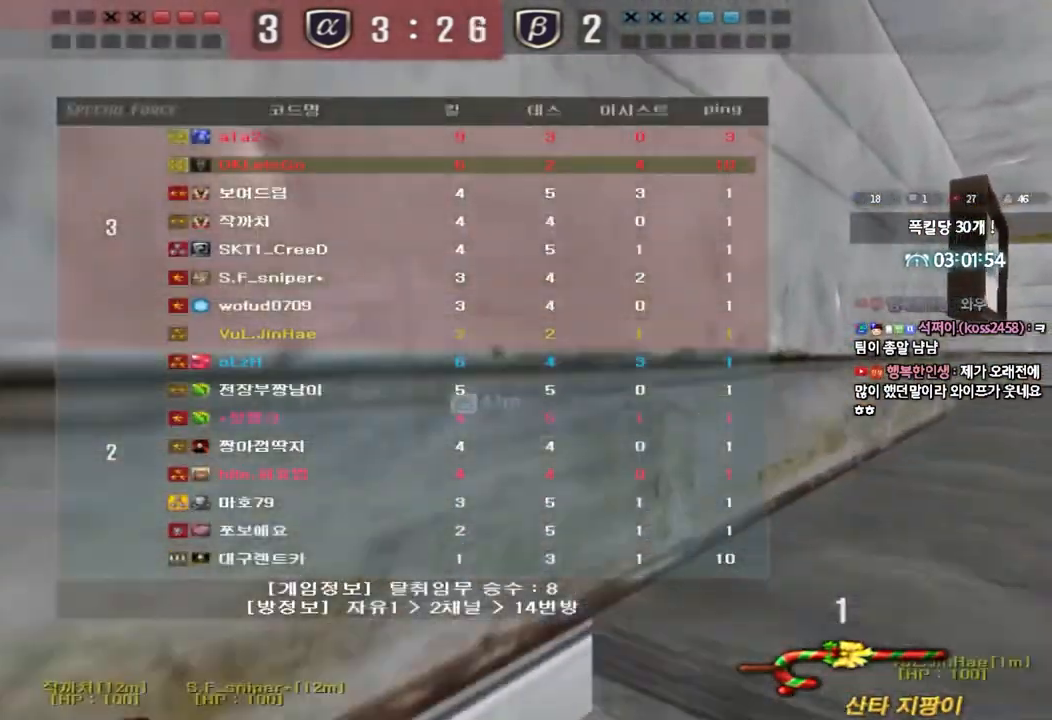
{"keys": ["d", "tab", "w"], "events": []}
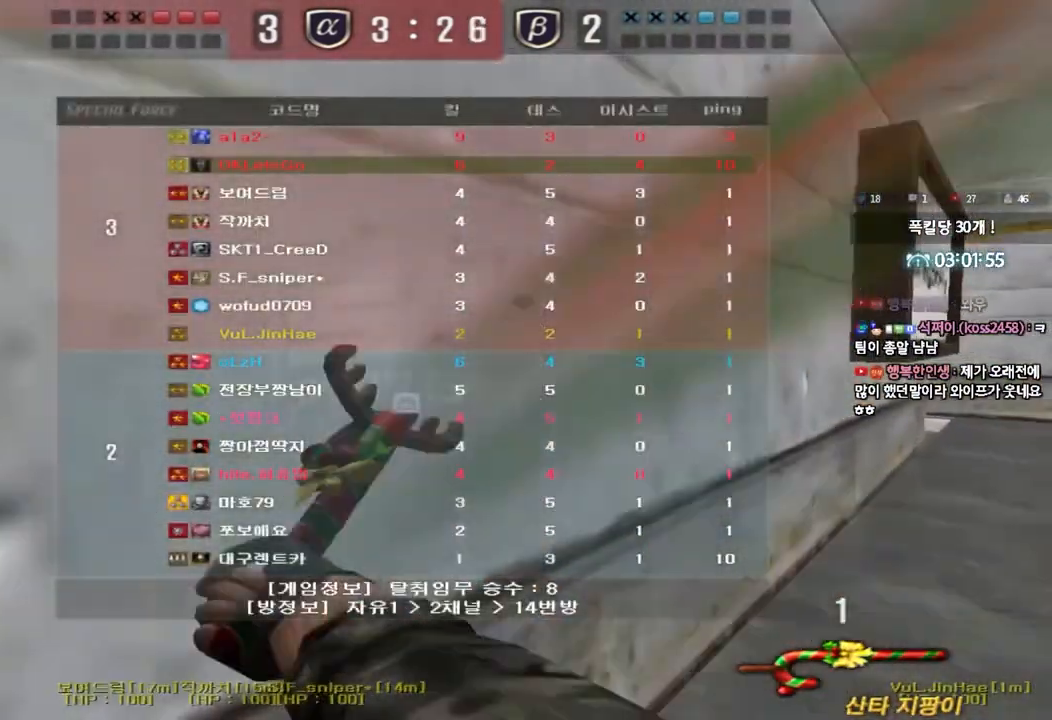
{"keys": ["d", "tab", "w"], "events": []}
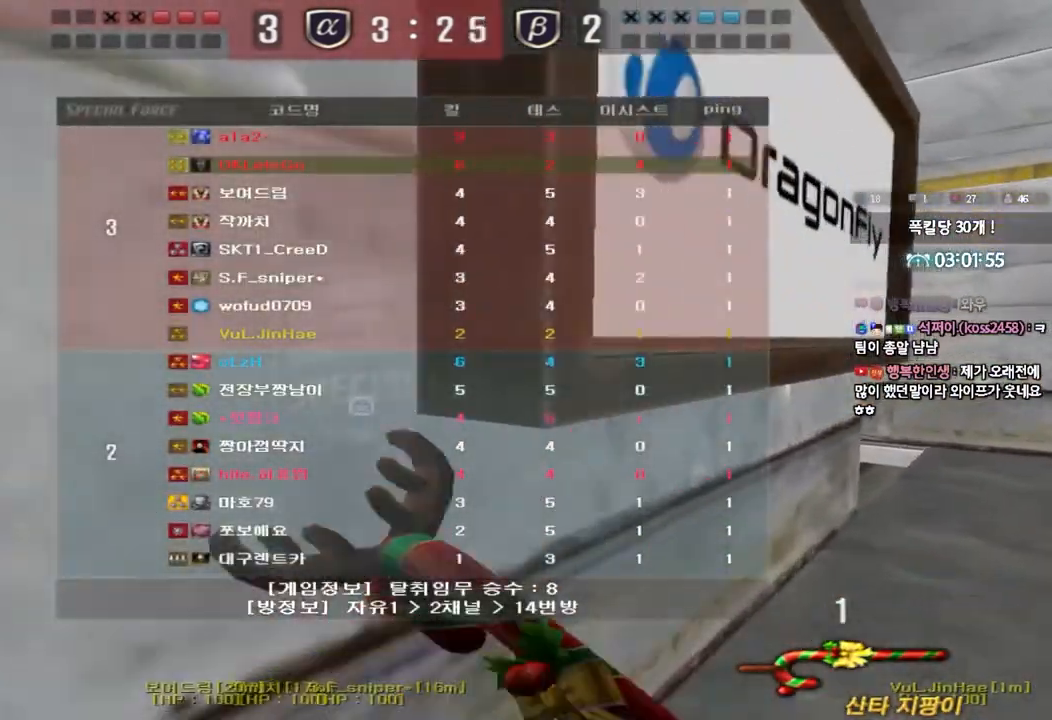
{"keys": ["d", "tab", "w"], "events": []}
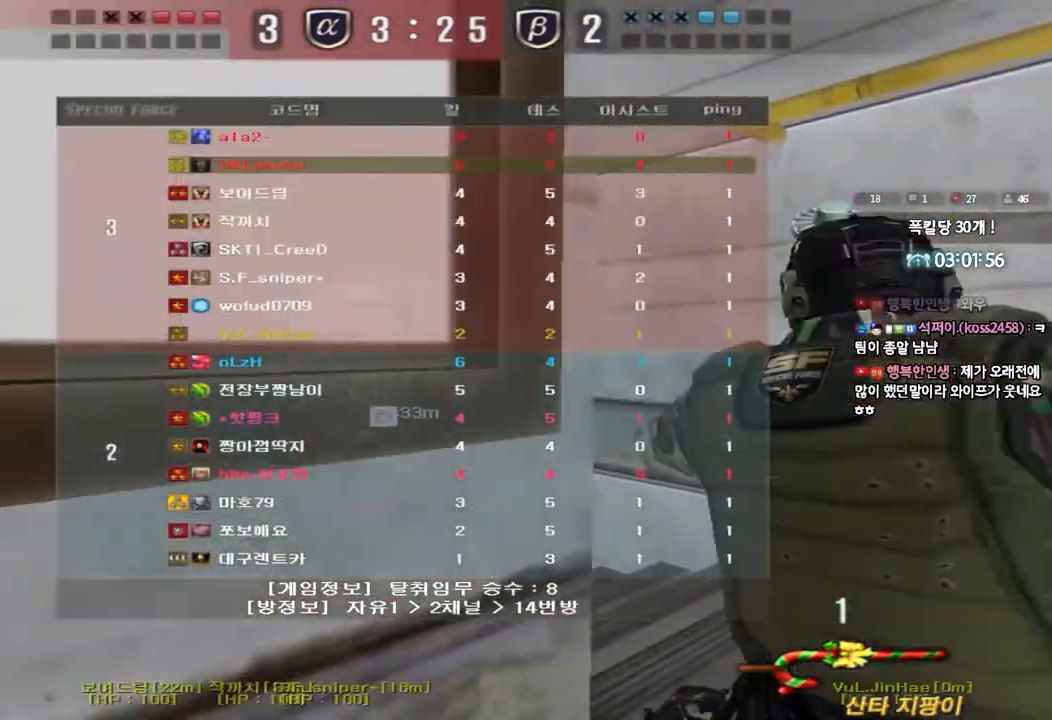
{"keys": ["d", "tab", "w"], "events": []}
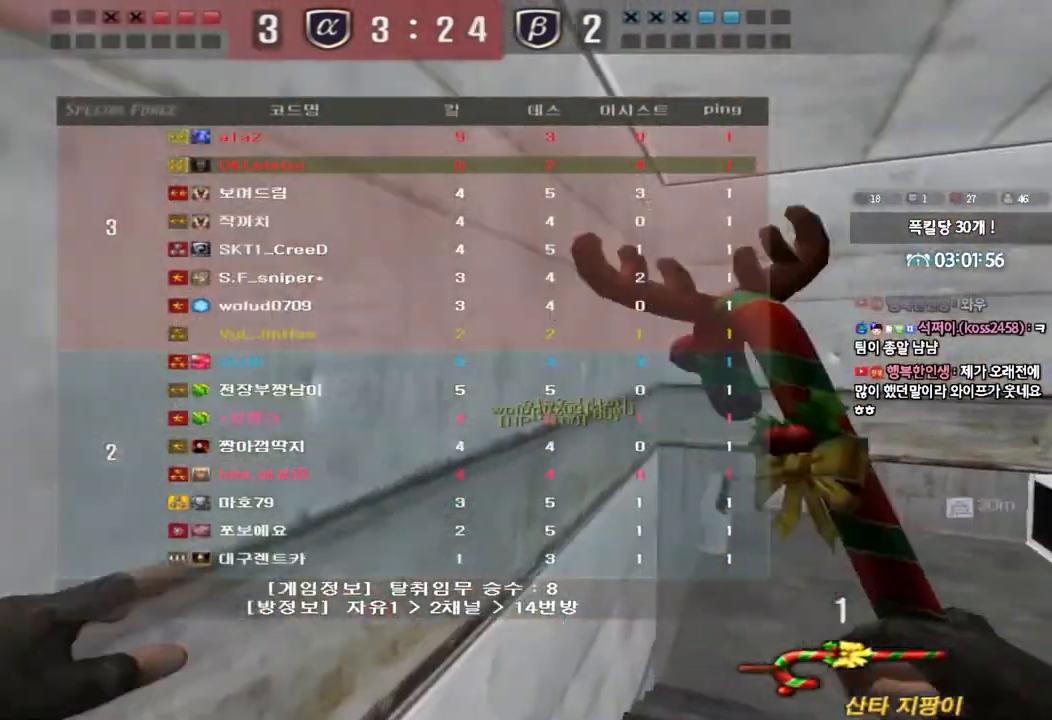
{"keys": ["a", "w"], "events": [[133, "tab", "up"], [183, "d", "up"], [250, "a", "down"]]}
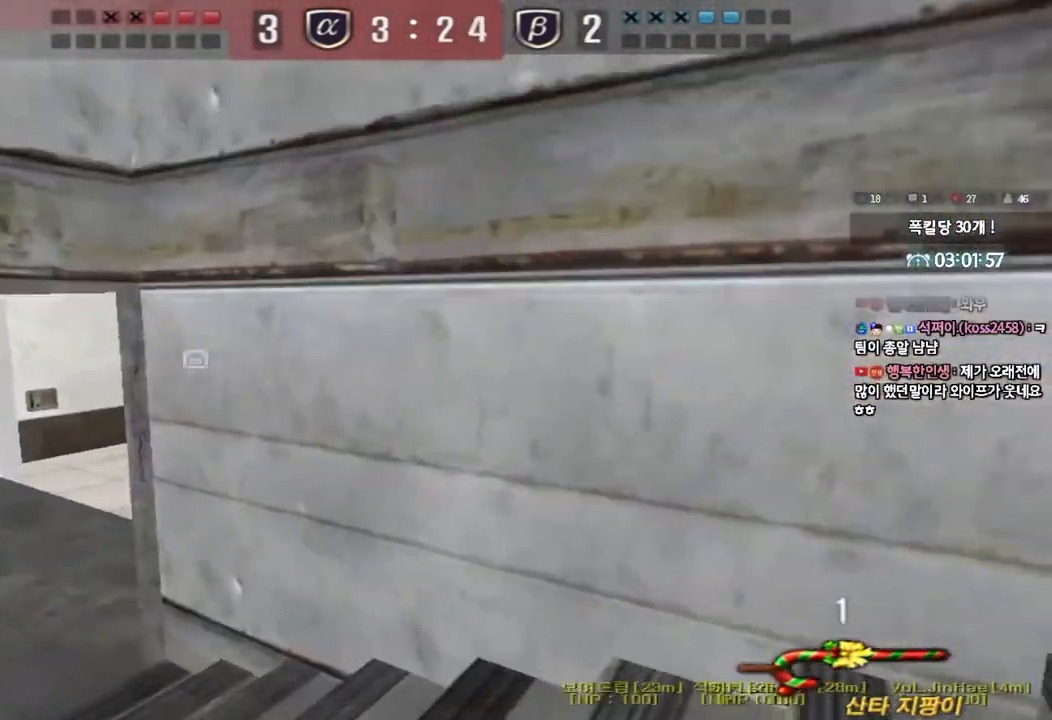
{"keys": ["a", "w"], "events": []}
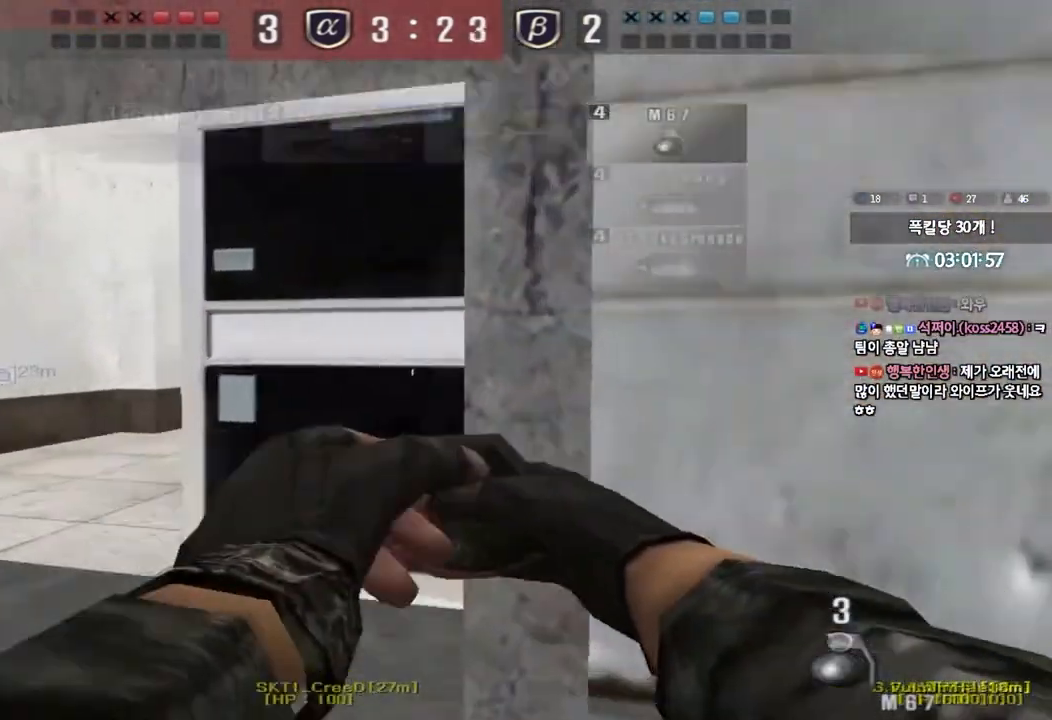
{"keys": ["d", "s"], "events": [[317, "space", "down"], [317, "w", "up"], [383, "a", "up"], [400, "space", "up"], [417, "s", "down"], [467, "d", "down"]]}
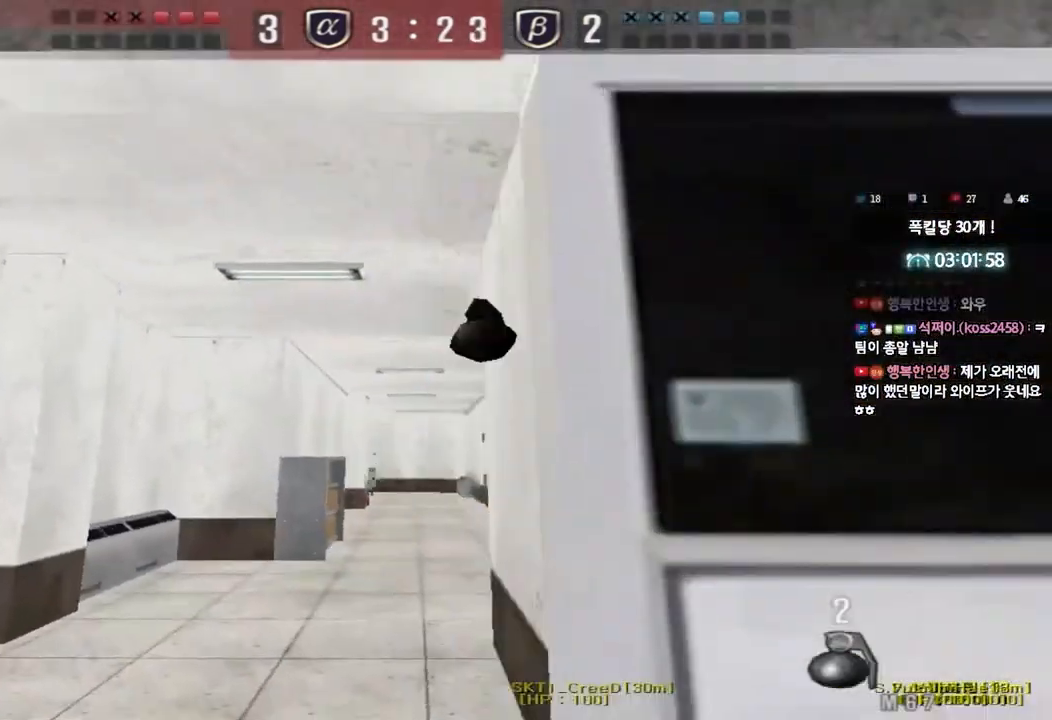
{"keys": ["a", "w"], "events": [[317, "s", "up"], [333, "d", "up"], [433, "a", "down"], [433, "w", "down"]]}
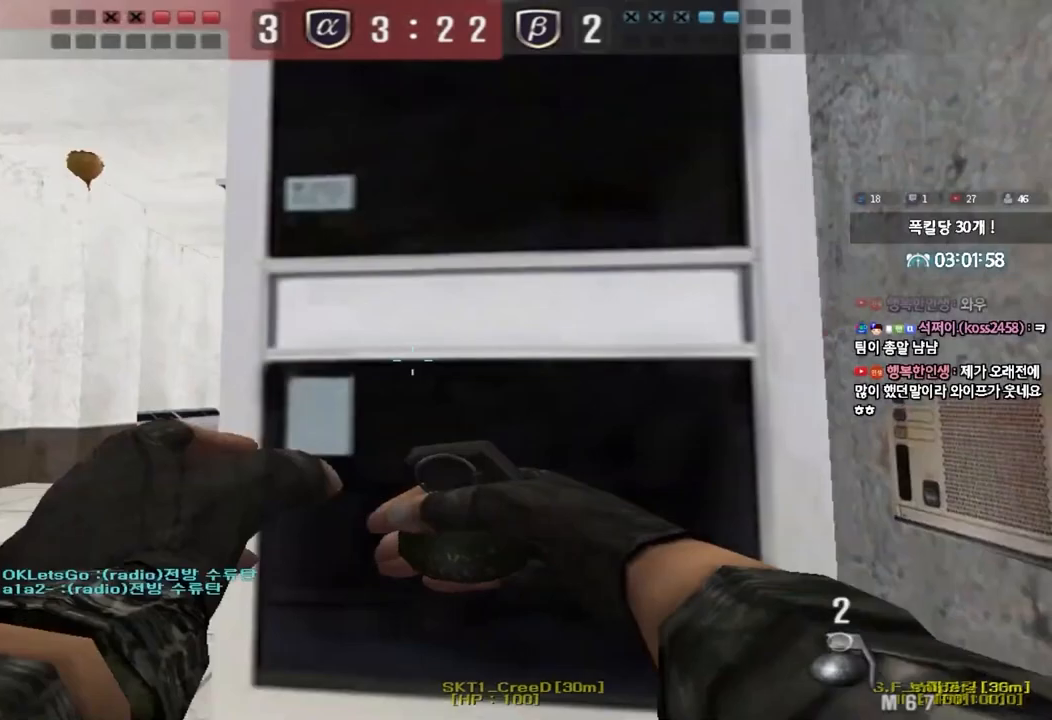
{"keys": ["d", "s"], "events": [[167, "space", "down"], [183, "w", "up"], [267, "space", "up"], [283, "a", "up"], [283, "s", "down"], [333, "d", "down"]]}
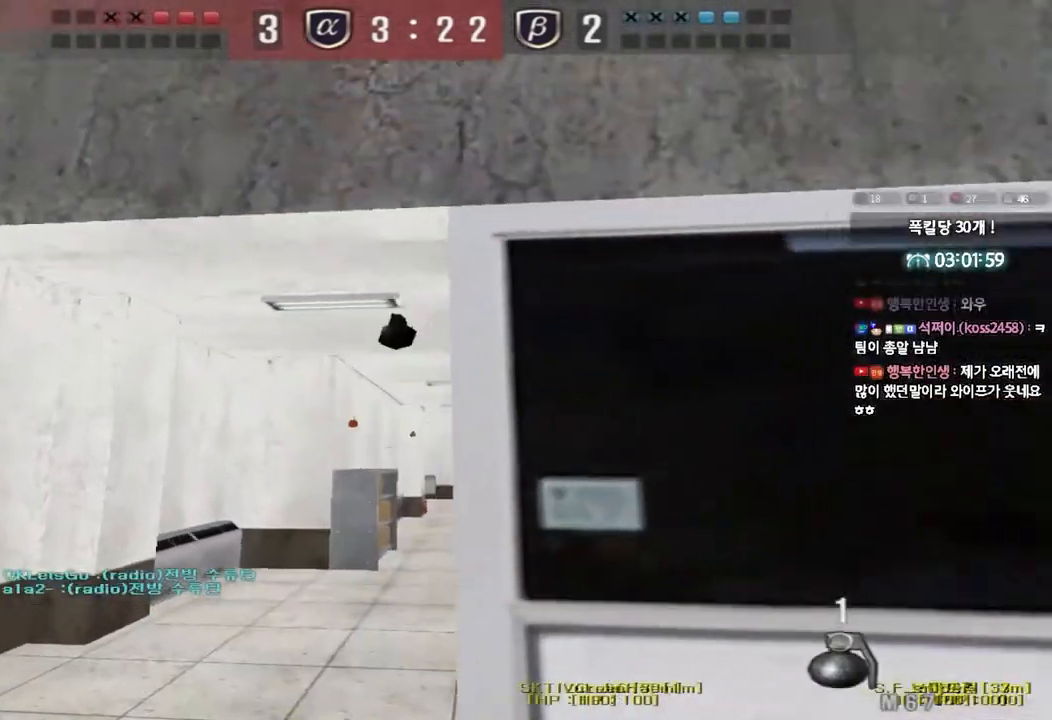
{"keys": ["w"], "events": [[17, "d", "up"], [17, "s", "up"], [167, "a", "down"], [167, "w", "down"], [433, "a", "up"]]}
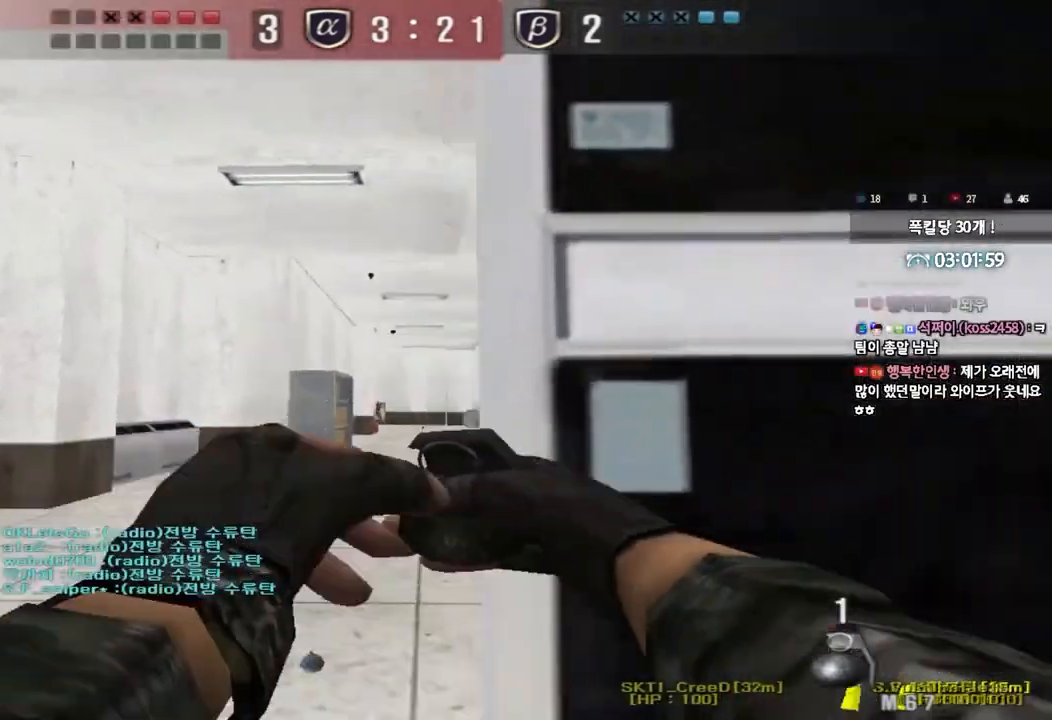
{"keys": ["d", "w"], "events": [[17, "space", "down"], [83, "w", "up"], [150, "s", "down"], [167, "space", "up"], [300, "d", "down"], [400, "s", "up"], [483, "w", "down"]]}
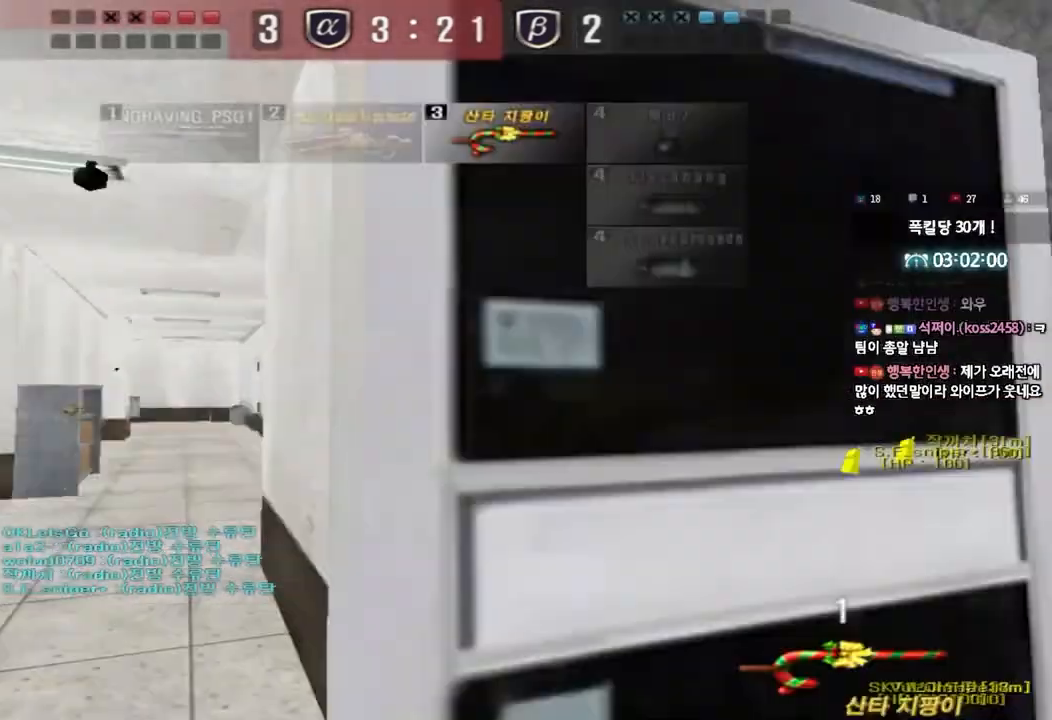
{"keys": ["d", "w"], "events": []}
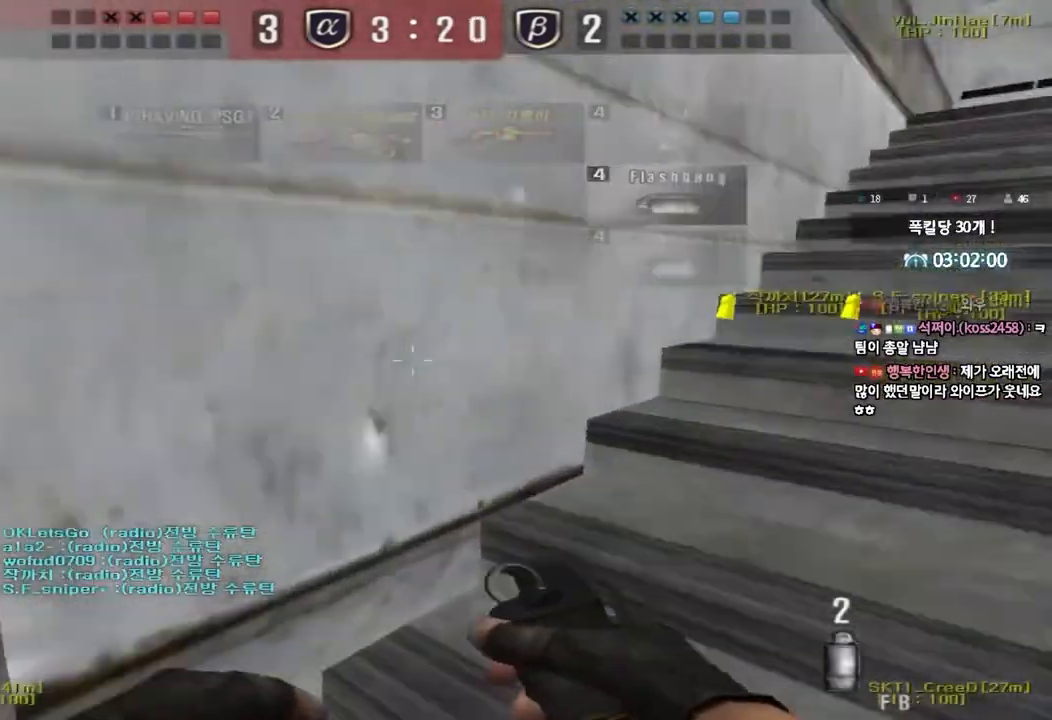
{"keys": ["d", "w"], "events": []}
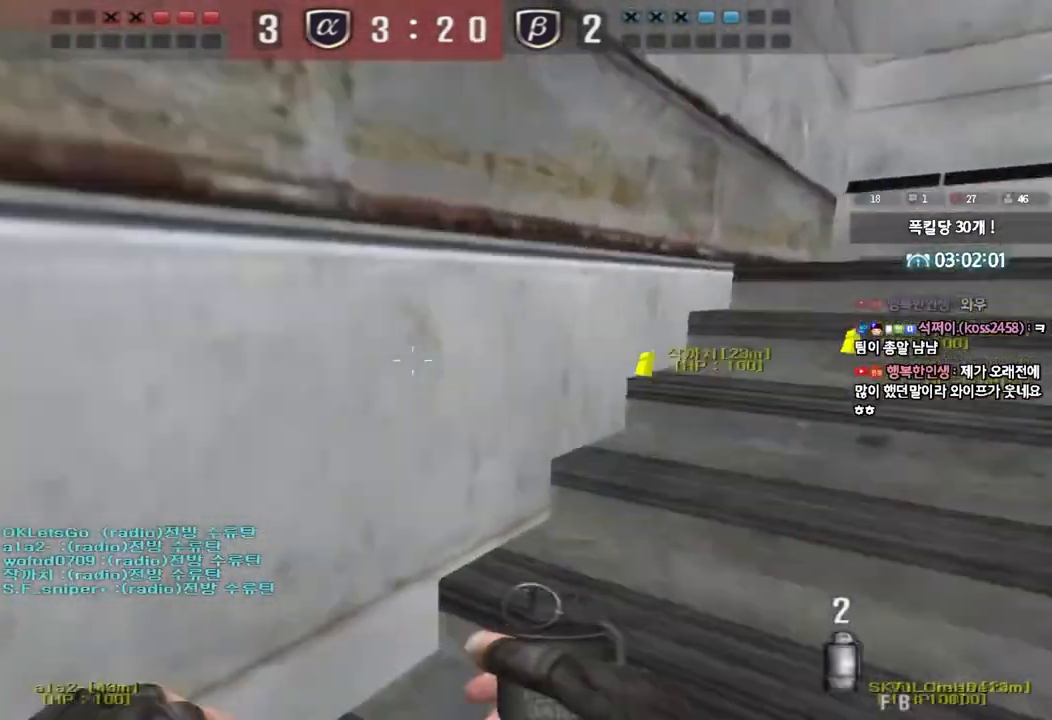
{"keys": ["a", "shift", "w"], "events": [[67, "ctrl", "down"], [67, "d", "up"], [83, "w", "up"], [100, "space", "down"], [233, "ctrl", "up"], [233, "space", "up"], [350, "a", "down"], [350, "w", "down"], [400, "shift", "down"]]}
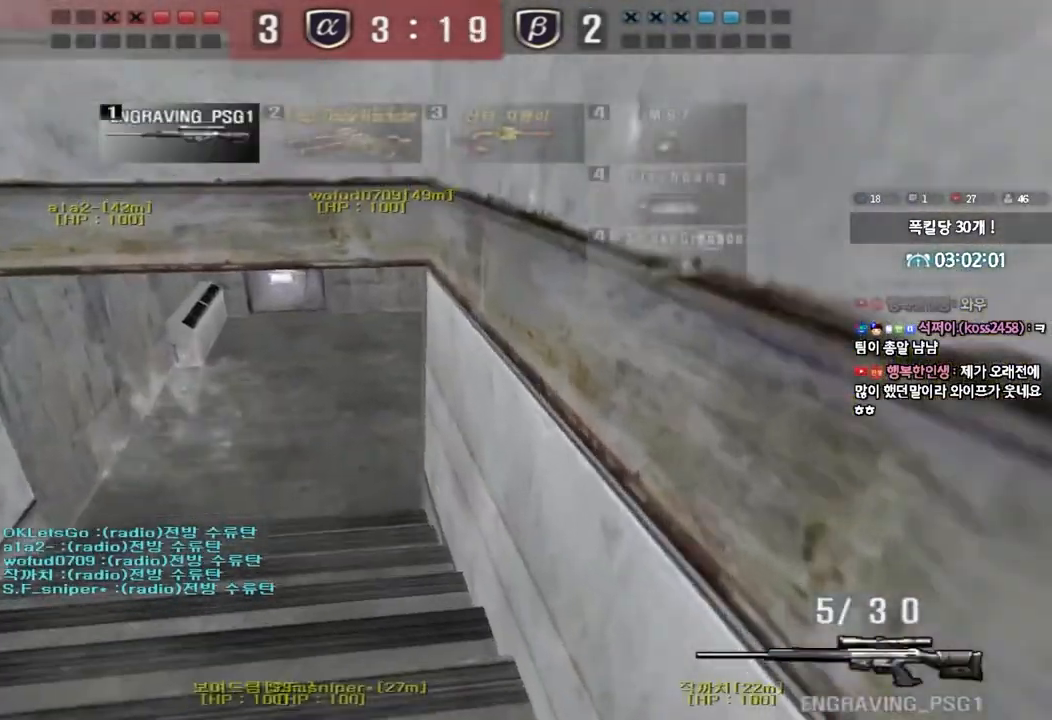
{"keys": ["a", "w"], "events": [[183, "shift", "up"], [350, "shift", "down"], [350, "w", "up"], [367, "a", "up"], [433, "w", "down"], [450, "a", "down"], [450, "shift", "up"]]}
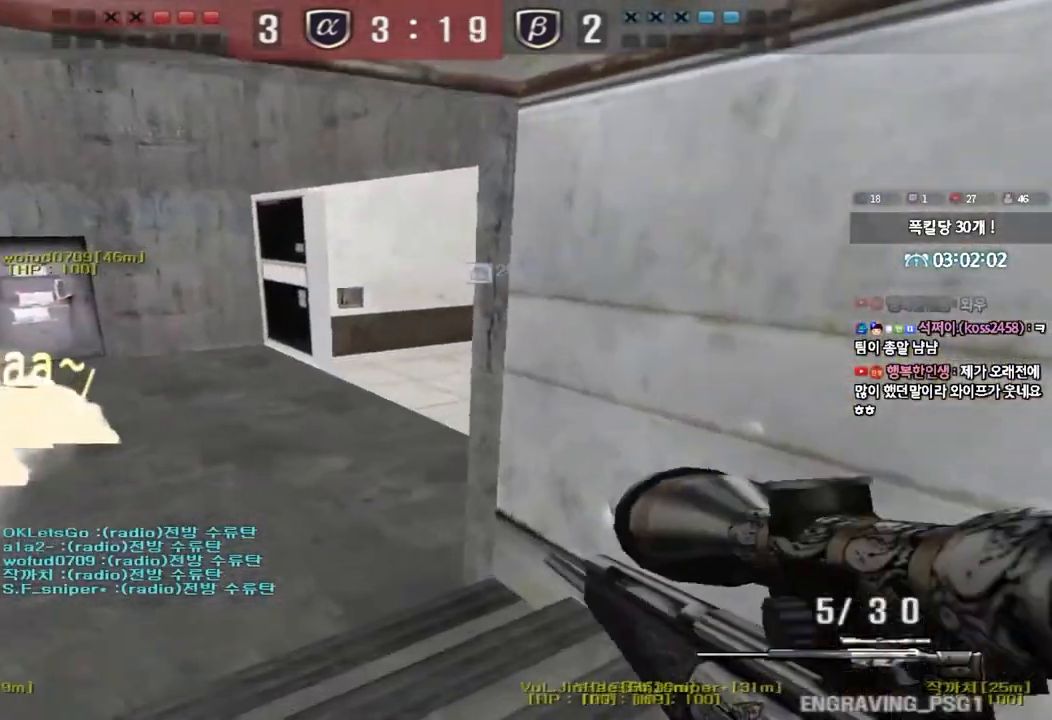
{"keys": ["a", "shift", "w"], "events": [[67, "shift", "down"], [117, "shift", "up"], [250, "w", "up"], [267, "a", "up"], [267, "shift", "down"], [333, "w", "down"], [350, "shift", "up"], [383, "a", "down"], [450, "shift", "down"]]}
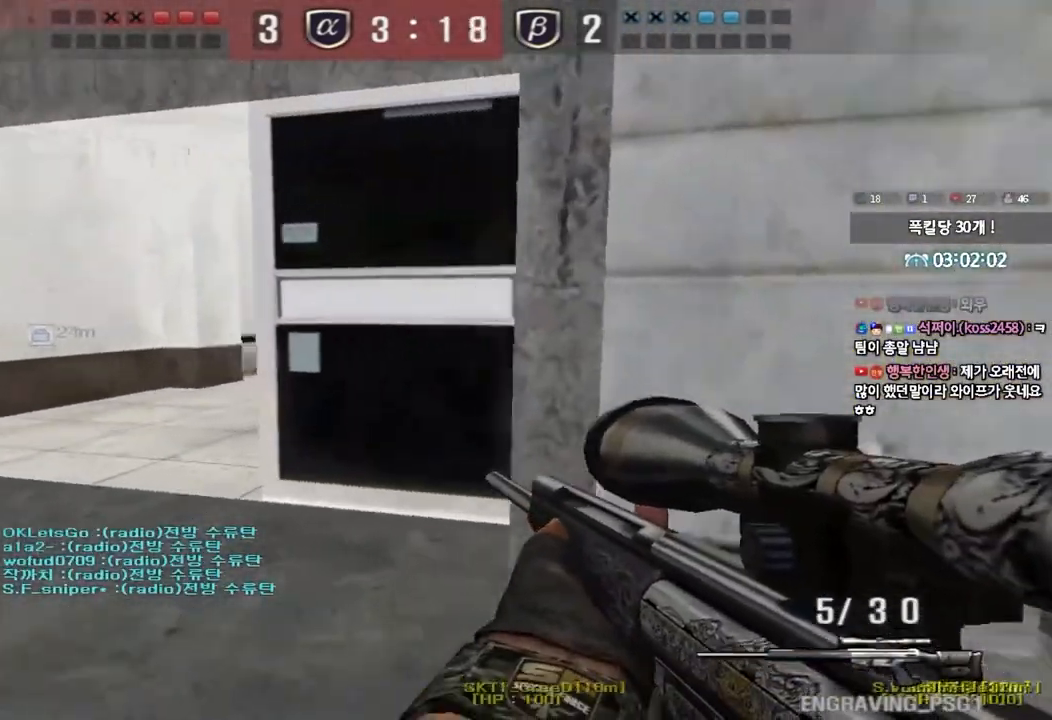
{"keys": ["a", "shift"], "events": [[50, "shift", "up"], [167, "w", "up"], [183, "a", "up"], [183, "shift", "down"], [267, "a", "down"], [267, "w", "down"], [283, "shift", "up"], [383, "w", "up"], [400, "shift", "down"], [433, "a", "up"], [483, "a", "down"]]}
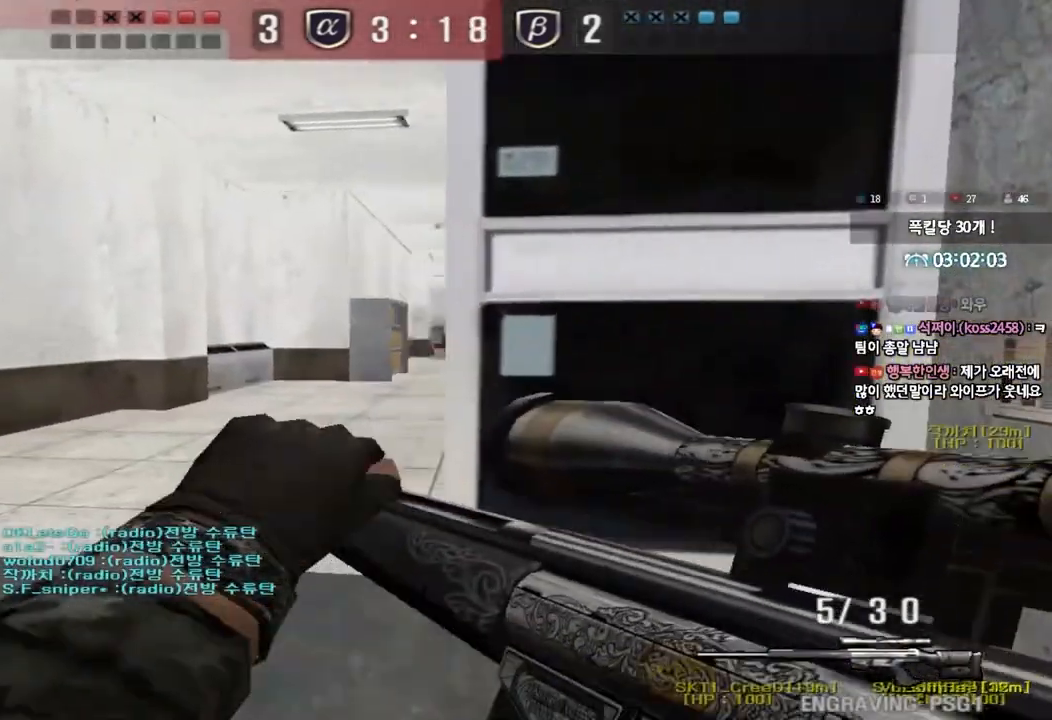
{"keys": ["shift"], "events": [[50, "a", "up"], [167, "d", "down"], [333, "d", "up"]]}
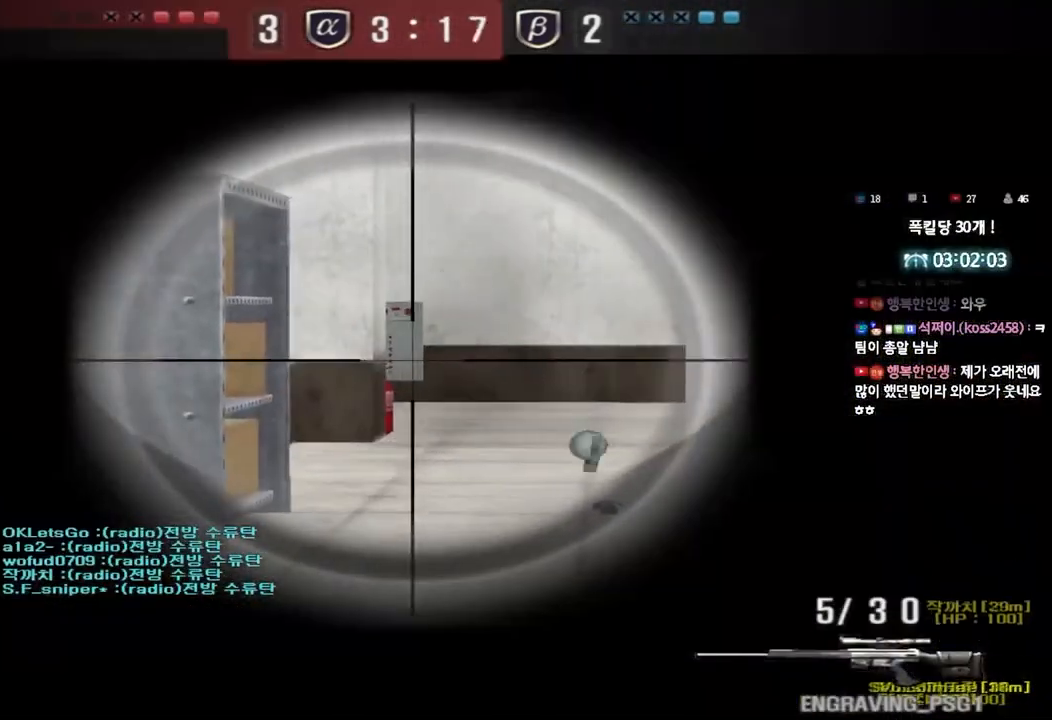
{"keys": ["d", "w"], "events": [[17, "d", "down"], [100, "d", "up"], [350, "d", "down"], [350, "shift", "up"], [350, "w", "down"]]}
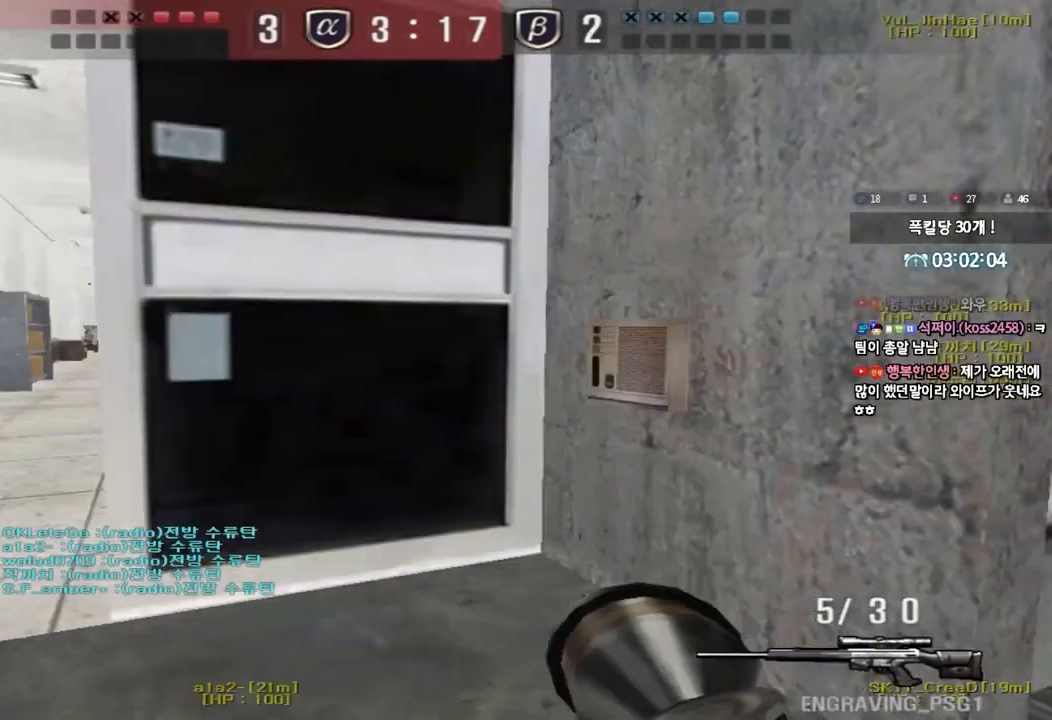
{"keys": [], "events": [[300, "ctrl", "down"], [300, "d", "up"], [317, "space", "down"], [333, "w", "up"], [467, "ctrl", "up"], [483, "space", "up"]]}
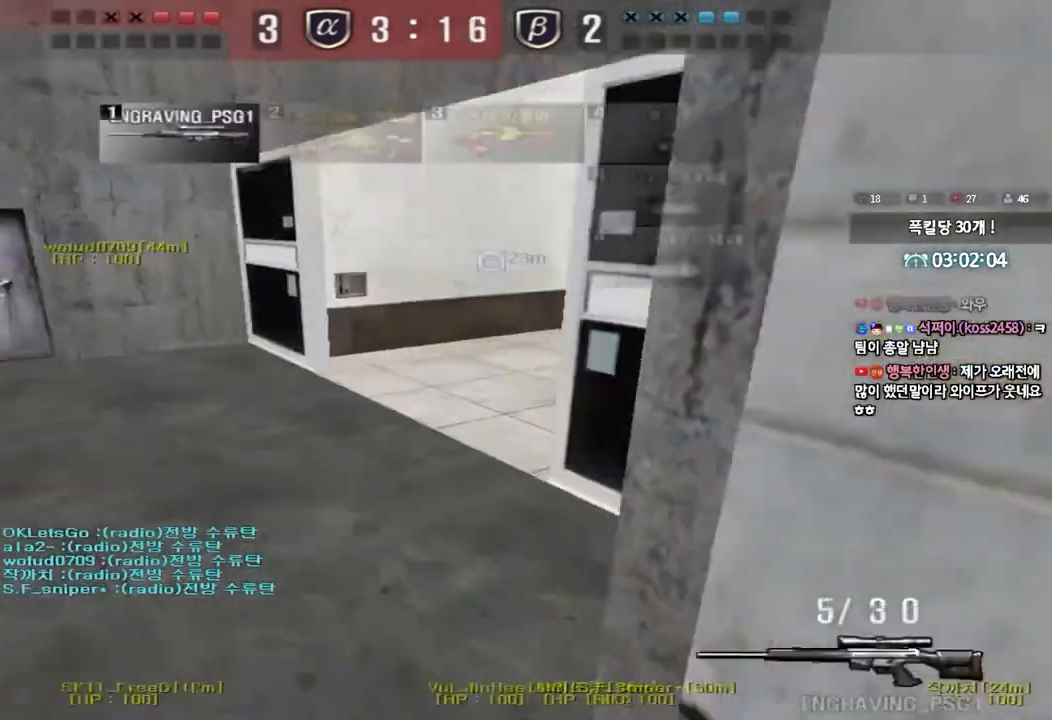
{"keys": ["a", "s"], "events": [[300, "a", "down"], [317, "s", "down"]]}